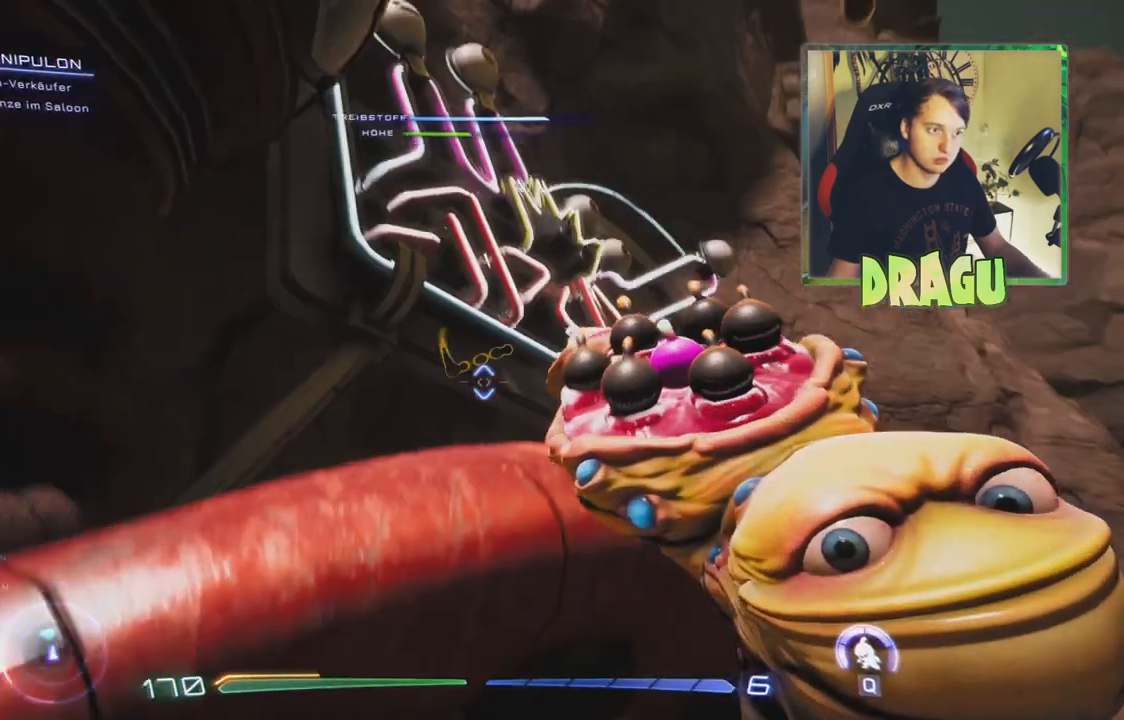
Gameplay with keyboard and mouse; each line is a JSON object with the keys and mouse buttons held at the frame after it. "events" lists presses ("down") and releases ("up") of "1", "2", "3", "4", "5", "a", "c", "ctrl", "d", "e", "f", "q", "r", "s", "shift", "space", "tab", "v", "w", "x", "z", "mouse_left", "mouse_wheel", "mouse_right", "mouse_mb4" and "mouse_mb5" between this image and that frame as [ms after this image, input, new state], when the widget could be followed in between. "mouse_left", "mouse_wheel", "mouse_right", "mouse_mb4", "mouse_mb5" = the "left", "wheel", "right", "mb4", "mb5" buttons of the "mouse" list. No other keys are recorded. "wheel" means that the mouse wheel is clicked or scrolled. Mouse movement is not recorded.
{"keys": ["space", "w"], "mouse": [], "events": [[50, "s", "up"], [384, "w", "down"]]}
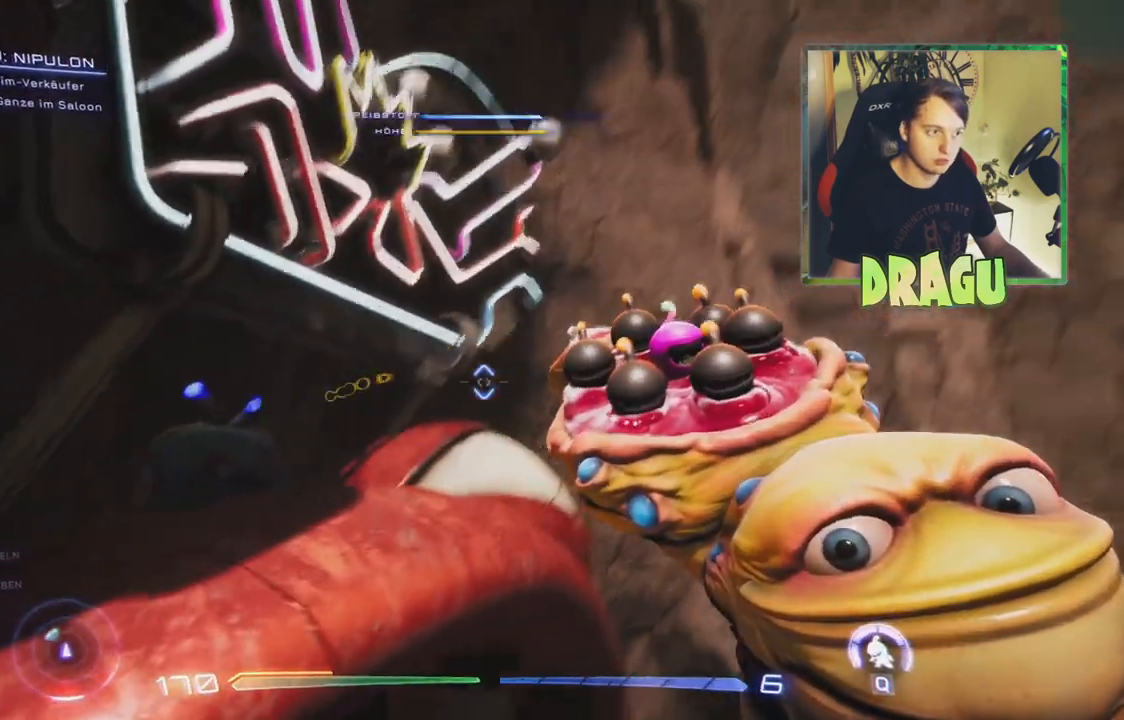
{"keys": ["a", "w"], "mouse": [], "events": [[200, "a", "down"], [317, "space", "up"]]}
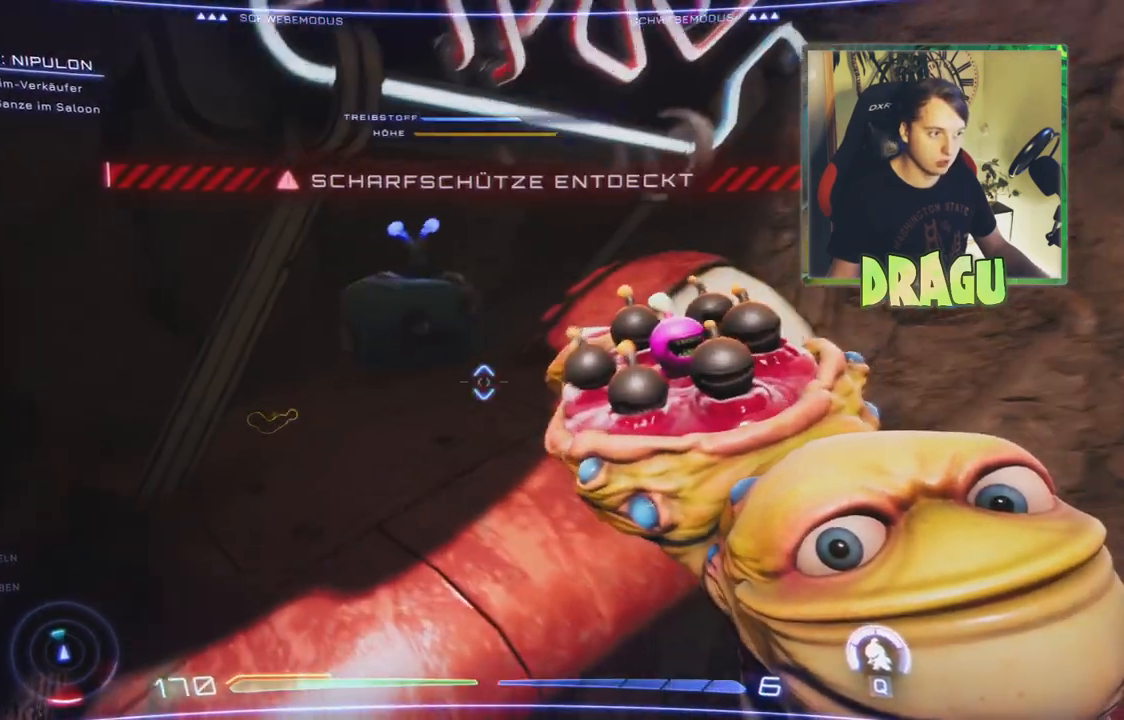
{"keys": ["w"], "mouse": [], "events": [[217, "a", "up"]]}
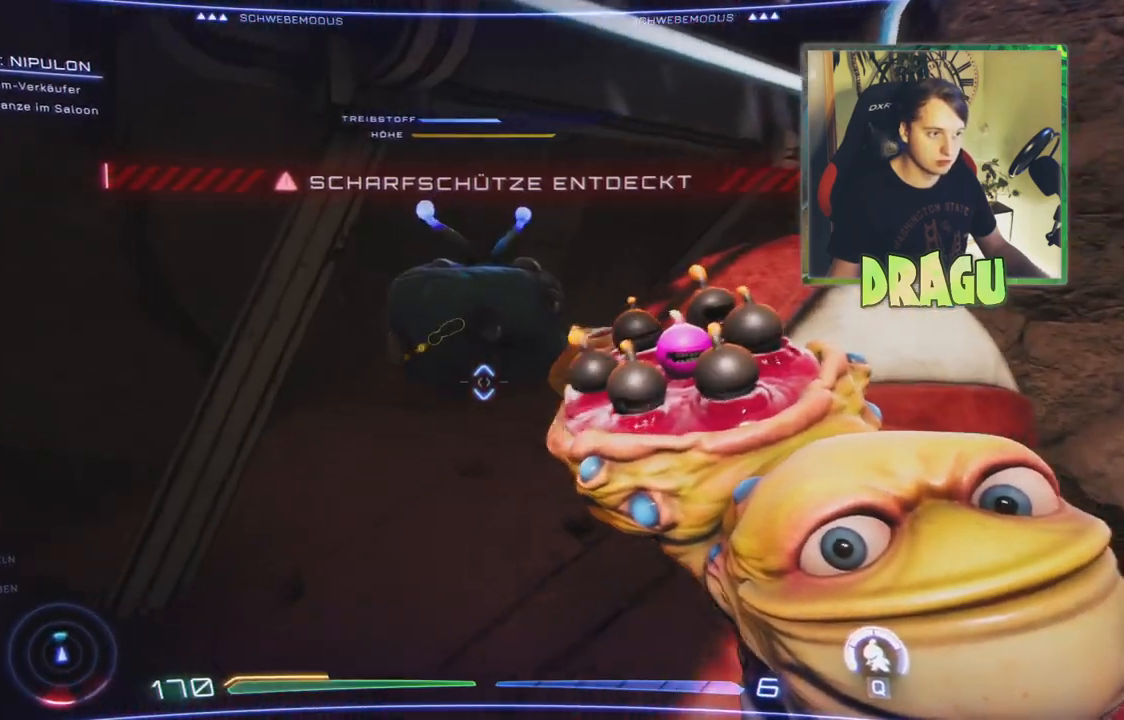
{"keys": ["w"], "mouse": [], "events": [[33, "space", "down"], [133, "space", "up"]]}
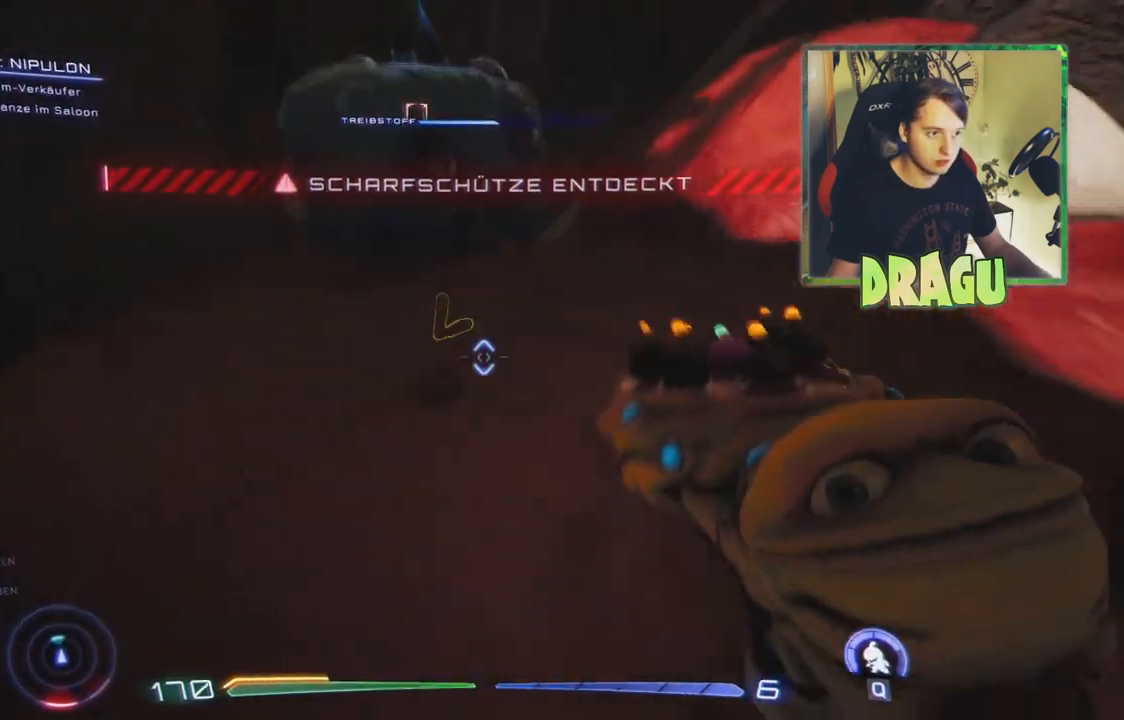
{"keys": ["w"], "mouse": [], "events": []}
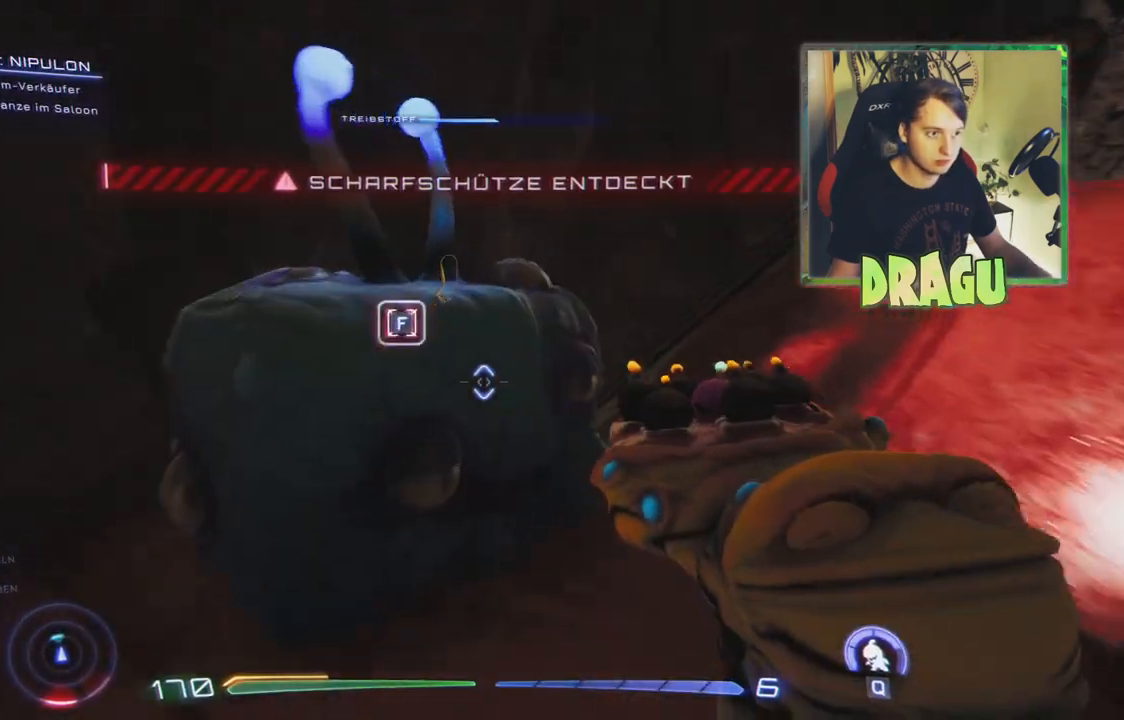
{"keys": [], "mouse": [], "events": [[33, "f", "down"], [50, "w", "up"], [150, "f", "up"]]}
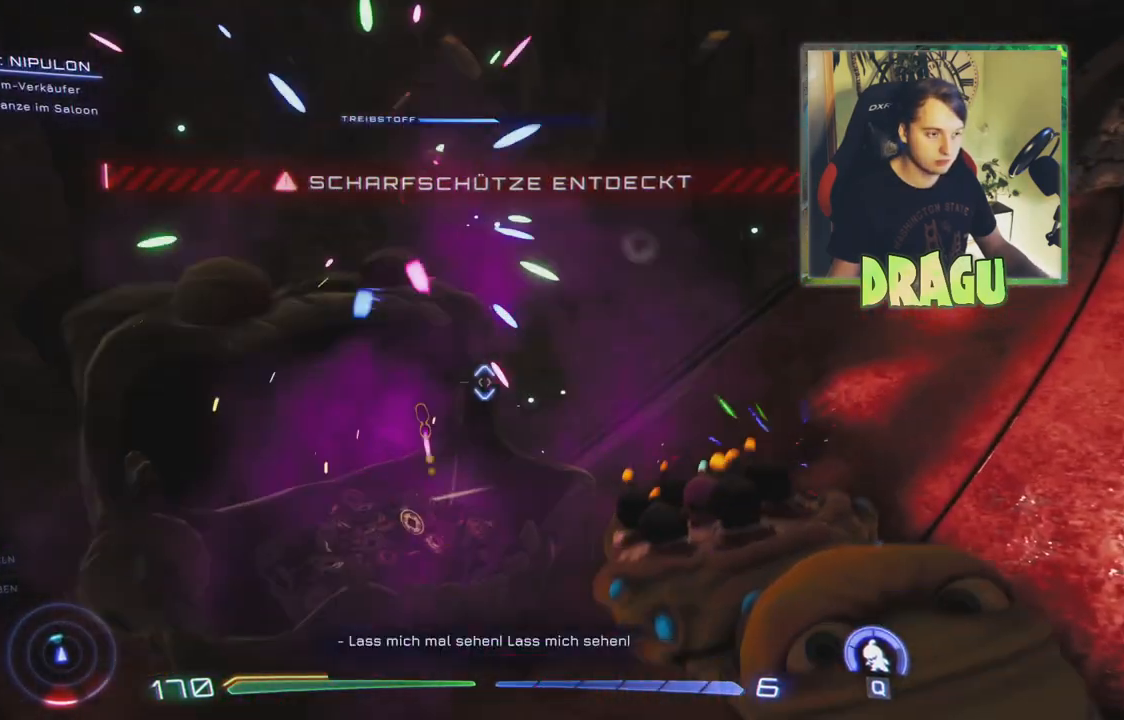
{"keys": [], "mouse": [], "events": []}
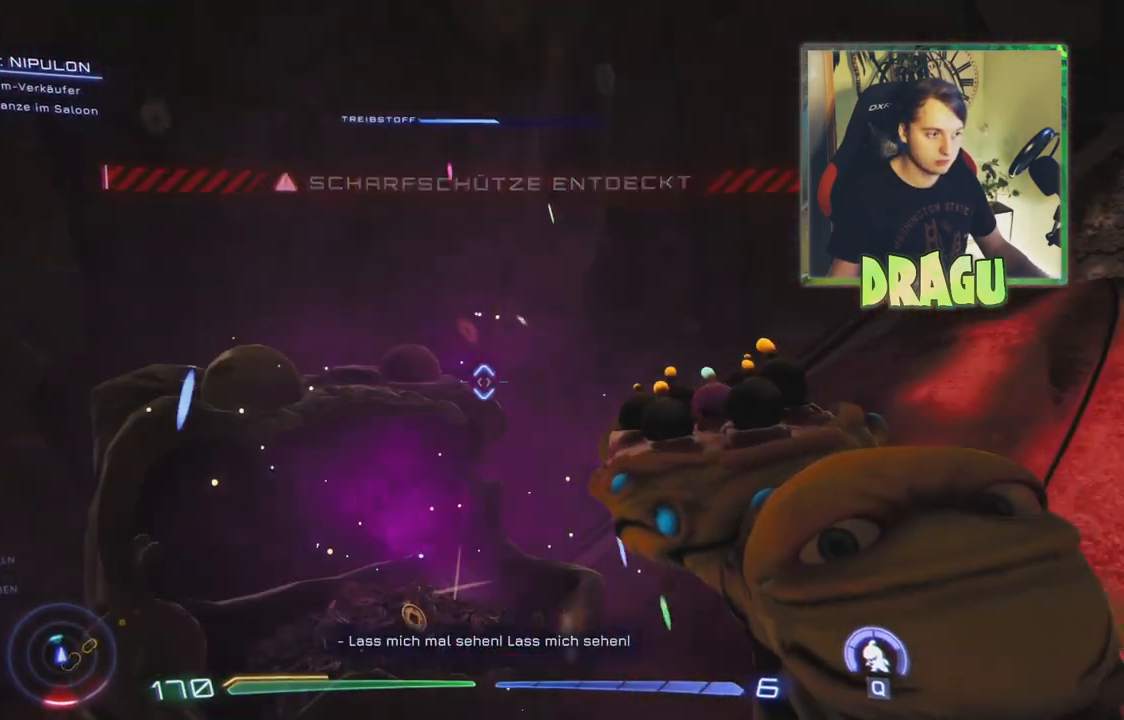
{"keys": ["a", "space", "w"], "mouse": [], "events": [[400, "a", "down"], [484, "w", "down"], [500, "space", "down"]]}
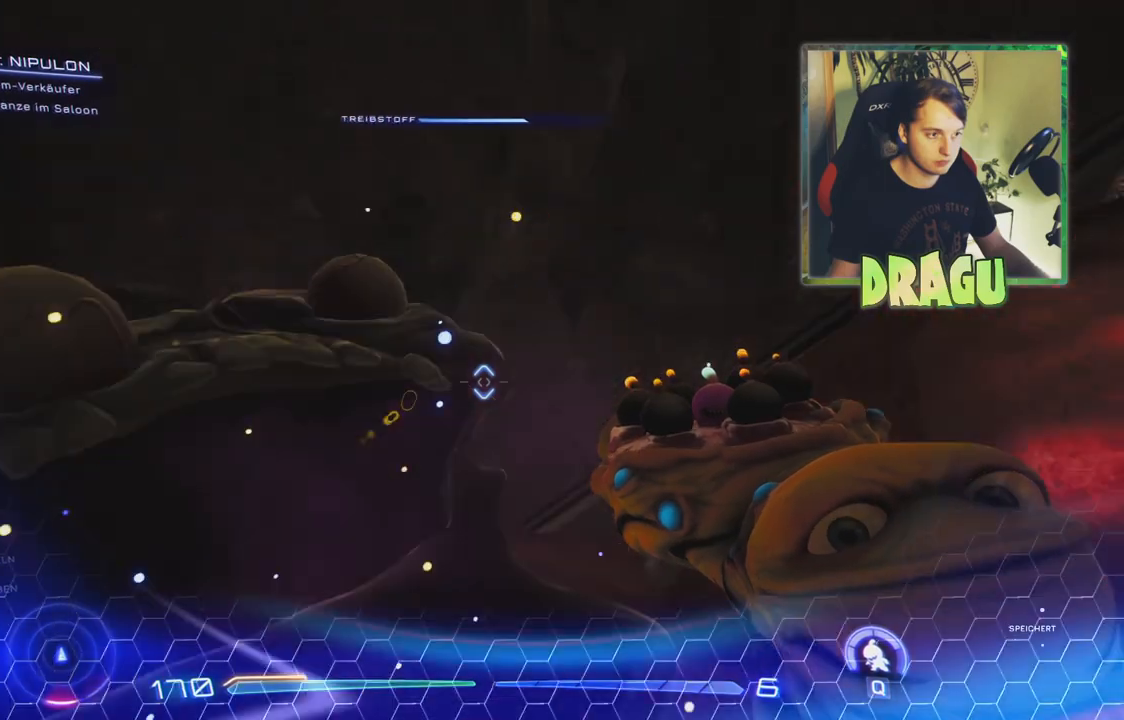
{"keys": ["a"], "mouse": [], "events": [[100, "space", "up"], [251, "a", "up"], [267, "w", "up"], [484, "a", "down"]]}
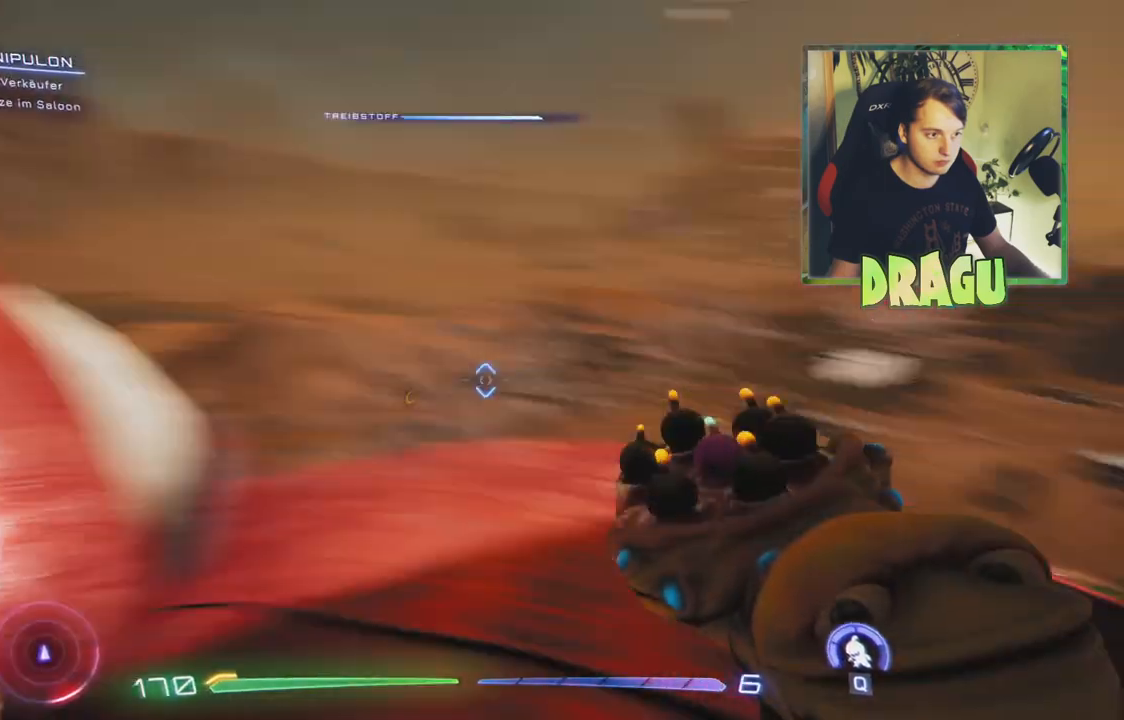
{"keys": ["w"], "mouse": []}
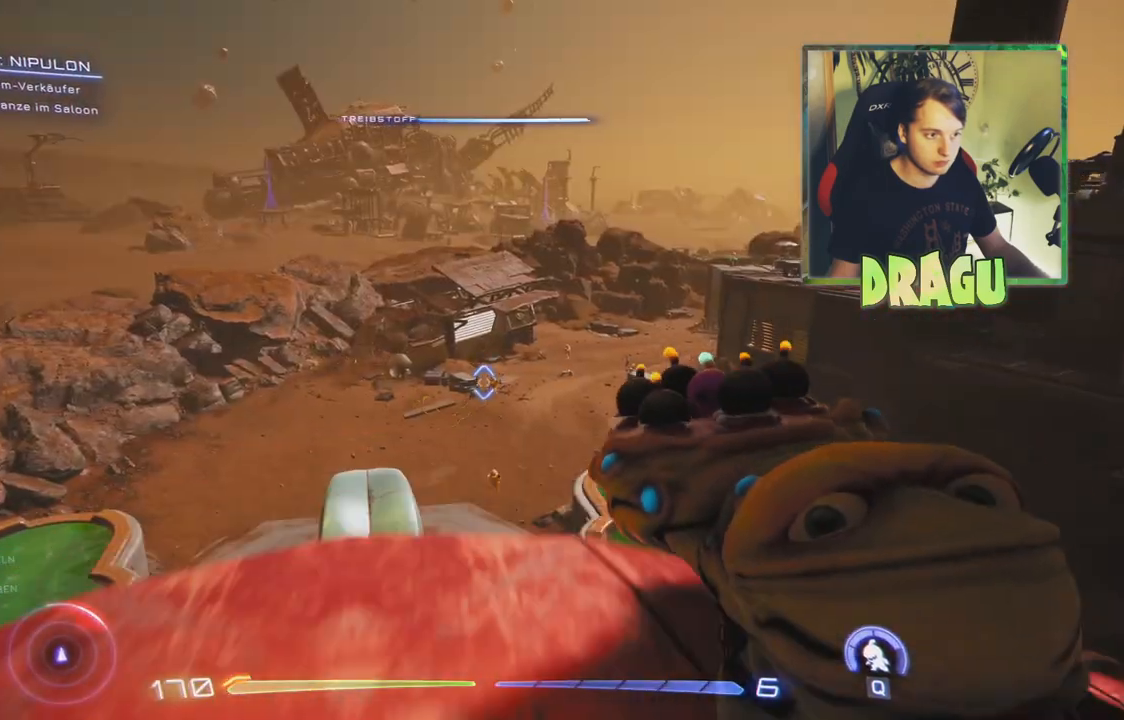
{"keys": ["a", "w"], "mouse": [], "events": [[184, "space", "down"], [367, "a", "down"], [367, "space", "up"]]}
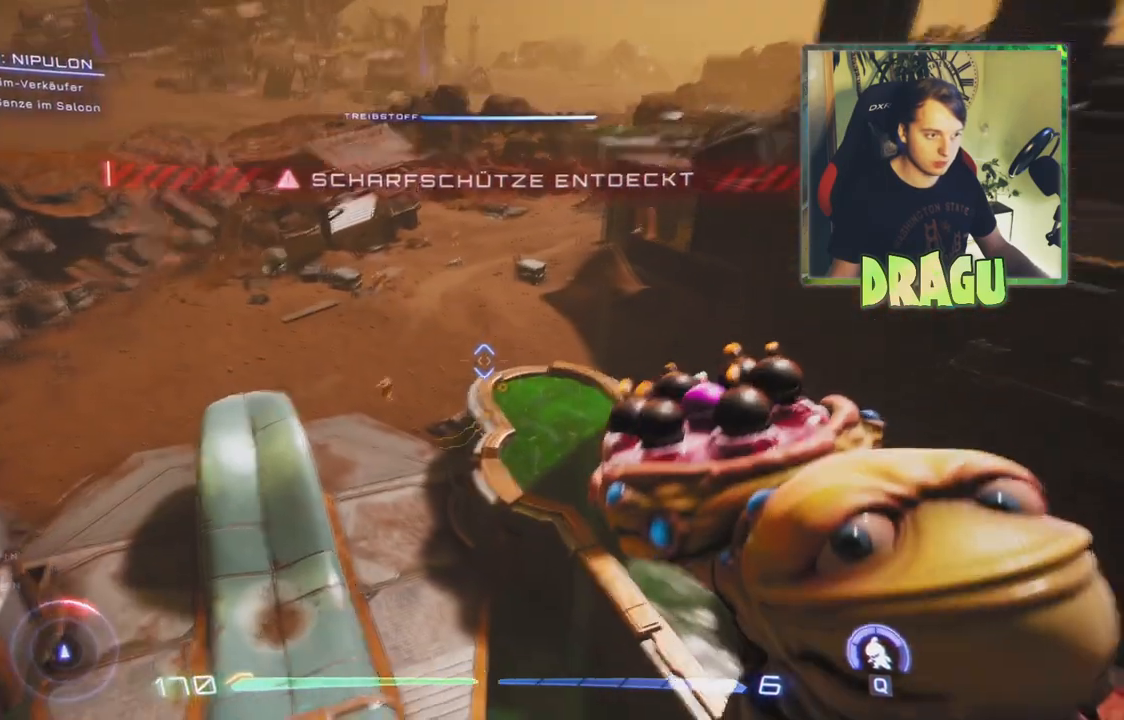
{"keys": ["w"], "mouse": ["left"], "events": [[183, "mouse_left", "down"], [333, "mouse_left", "up"], [467, "mouse_left", "down"], [484, "a", "up"]]}
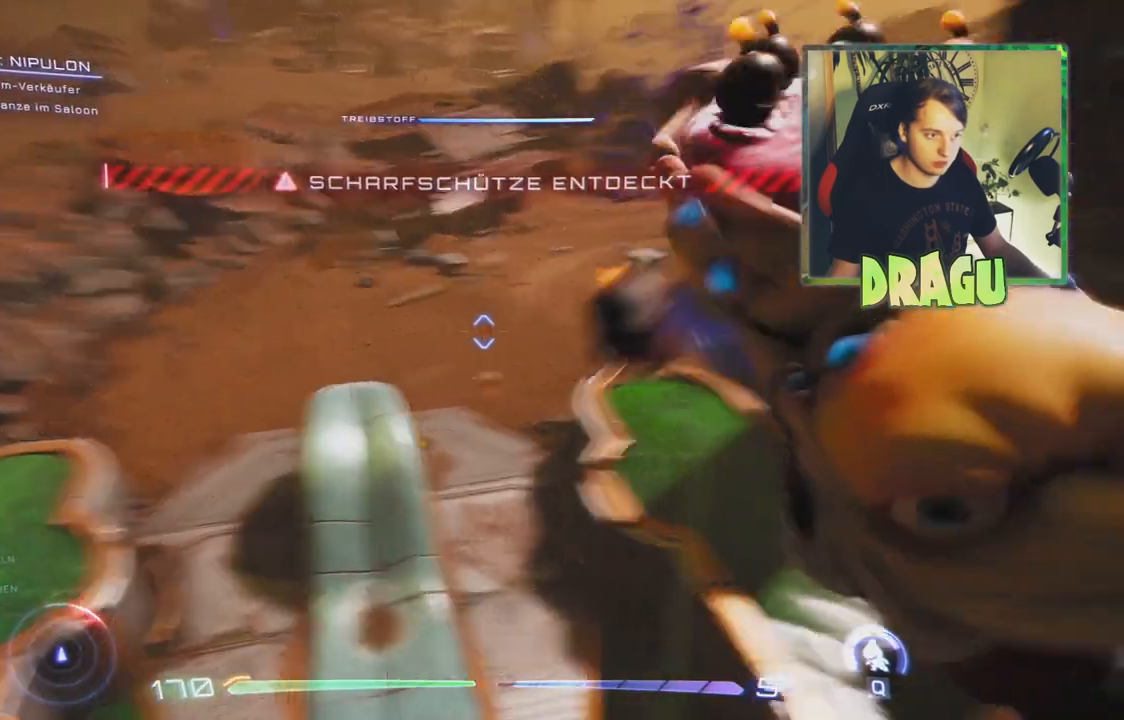
{"keys": ["a", "w"], "mouse": [], "events": [[50, "mouse_left", "up"], [150, "mouse_left", "down"], [167, "space", "down"], [251, "mouse_left", "up"], [351, "mouse_left", "down"], [401, "a", "down"], [467, "mouse_left", "up"], [484, "space", "up"]]}
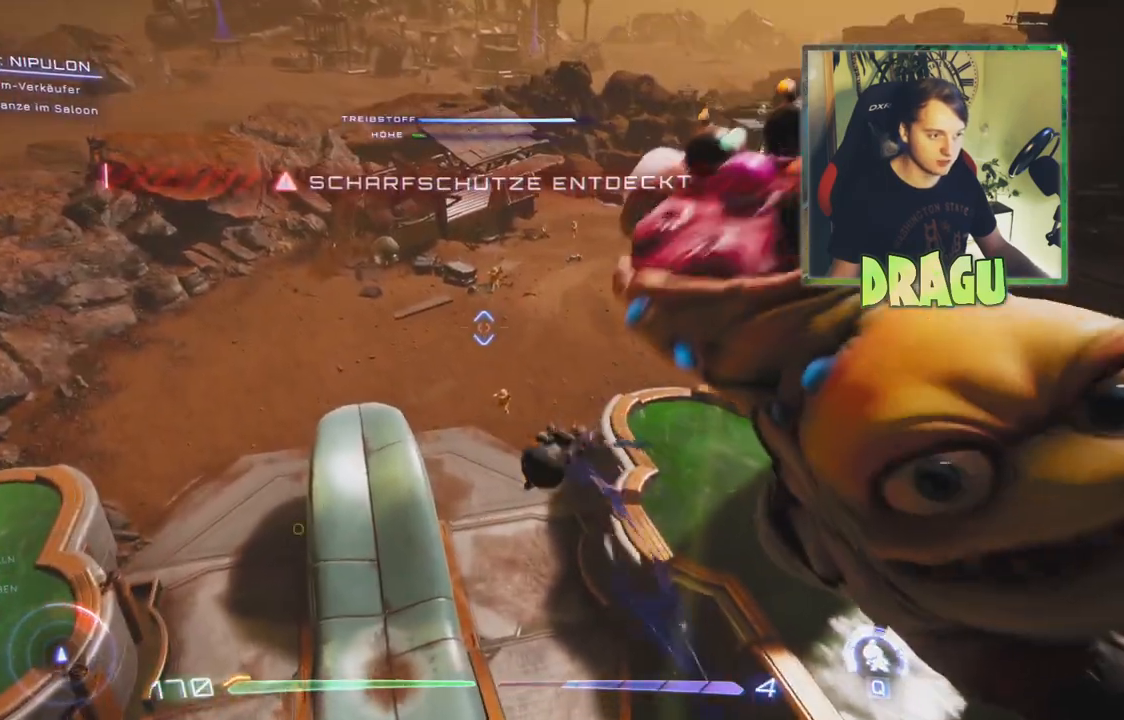
{"keys": ["w"], "mouse": ["left"], "events": [[117, "a", "up"], [450, "mouse_left", "down"]]}
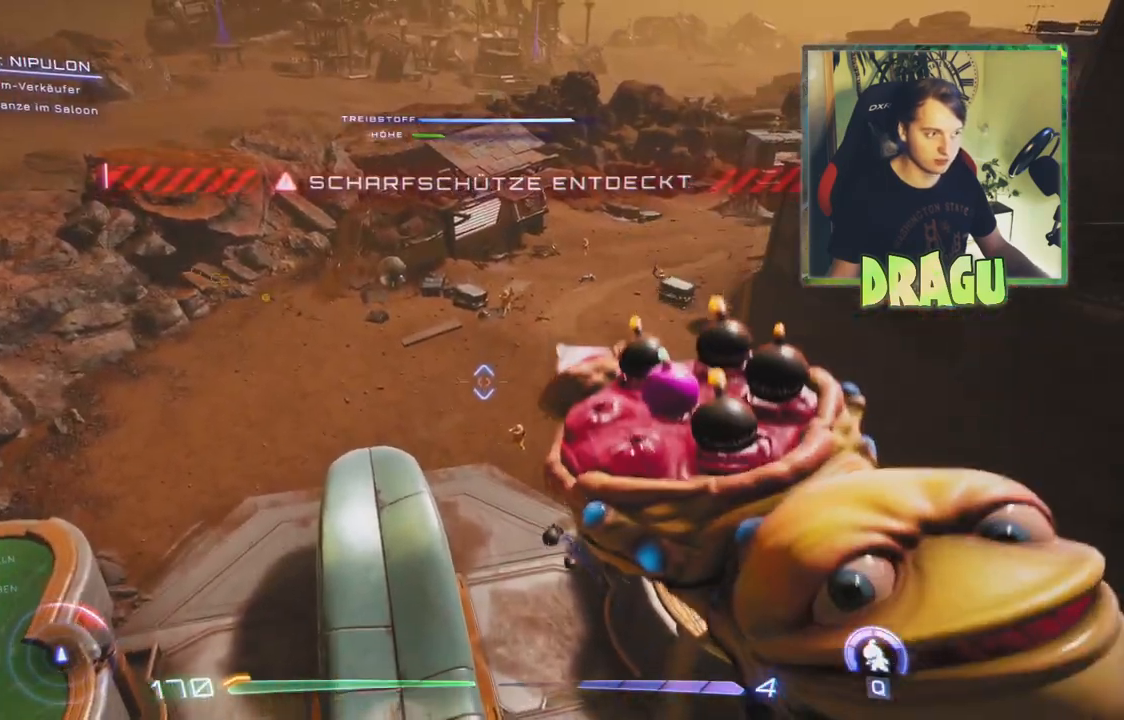
{"keys": ["d", "w"], "mouse": [], "events": [[100, "mouse_left", "up"], [251, "mouse_left", "down"], [317, "d", "down"], [351, "mouse_left", "up"], [434, "d", "up"], [451, "d", "down"]]}
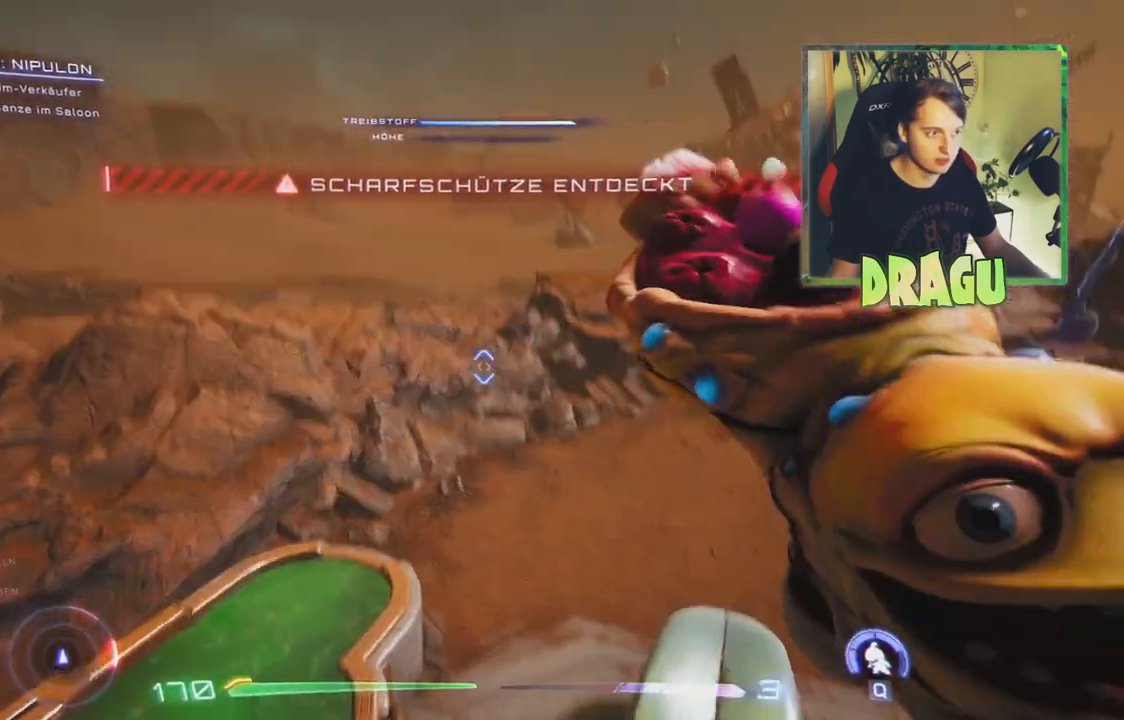
{"keys": ["d", "space", "w"], "mouse": [], "events": [[300, "space", "down"]]}
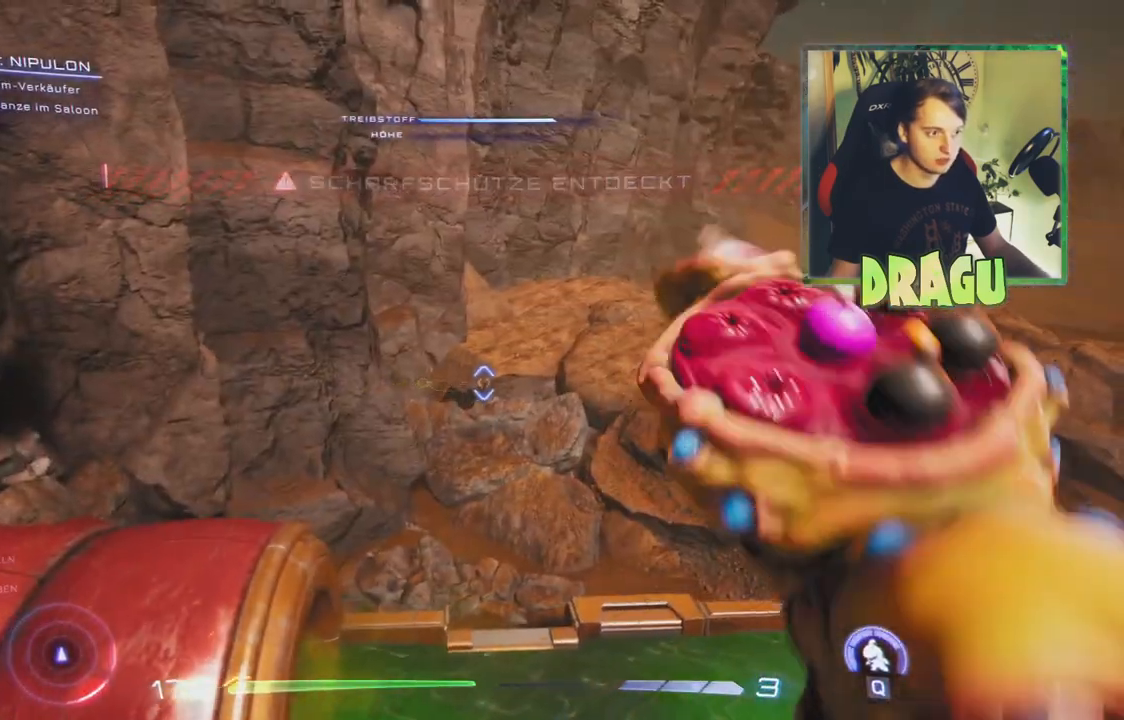
{"keys": ["w"], "mouse": [], "events": [[50, "space", "up"], [184, "d", "up"]]}
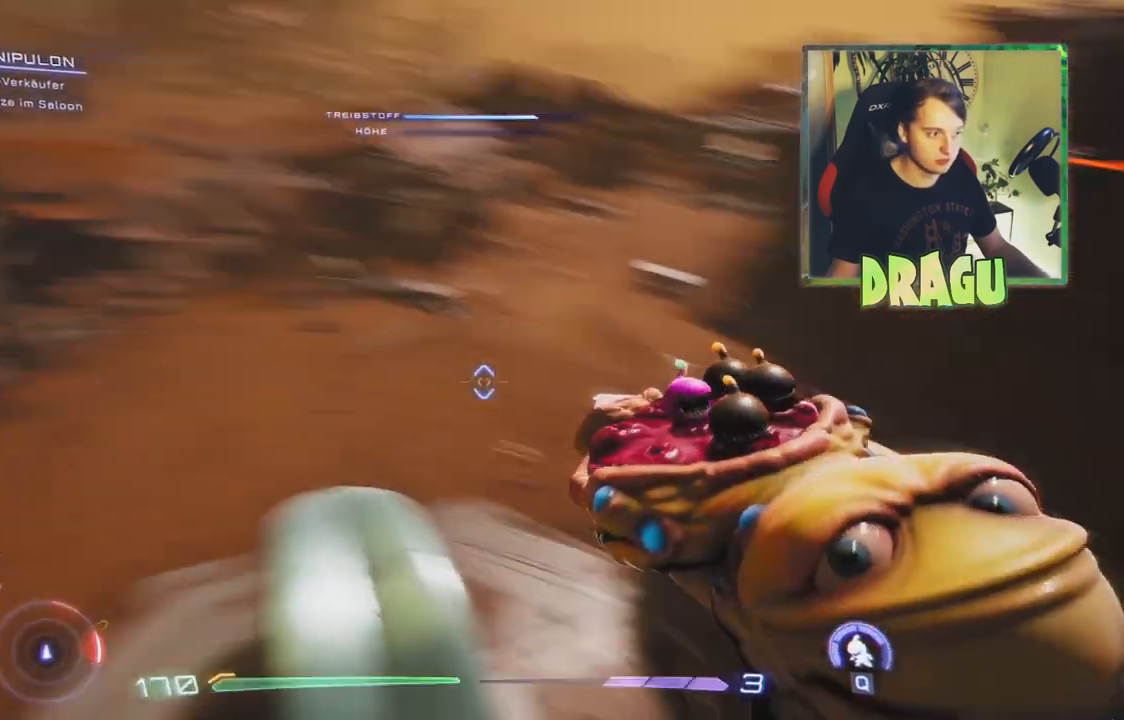
{"keys": ["w"], "mouse": [], "events": [[150, "r", "down"], [233, "r", "up"]]}
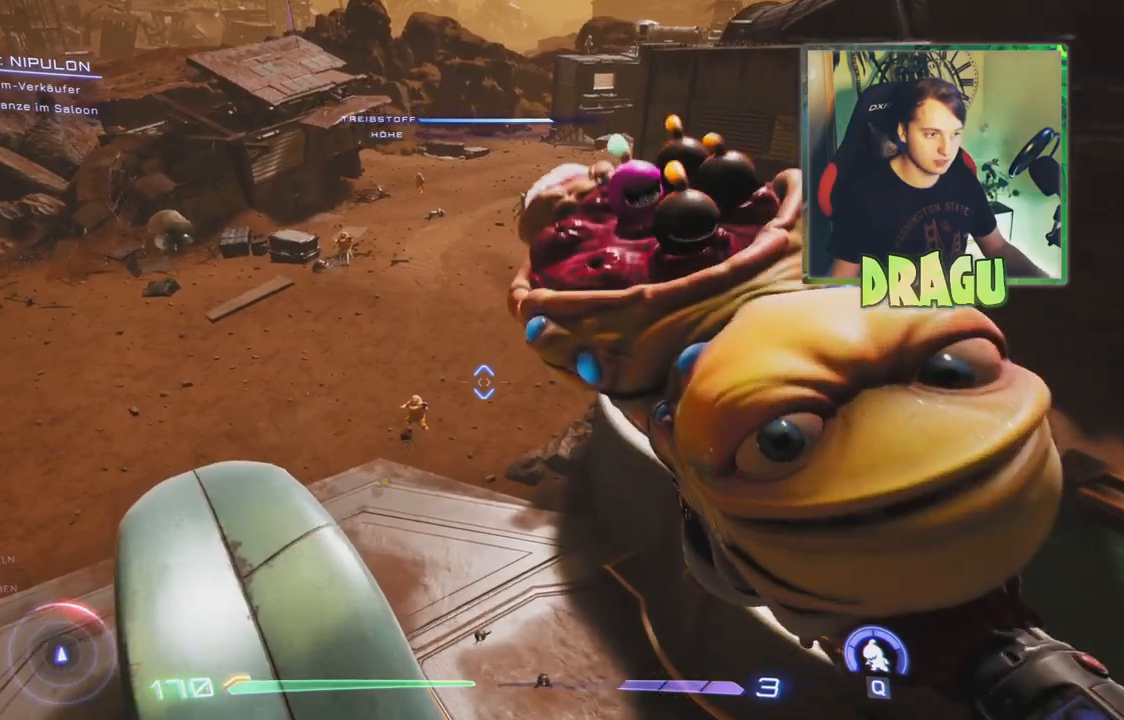
{"keys": ["a", "w"], "mouse": [], "events": [[100, "a", "down"]]}
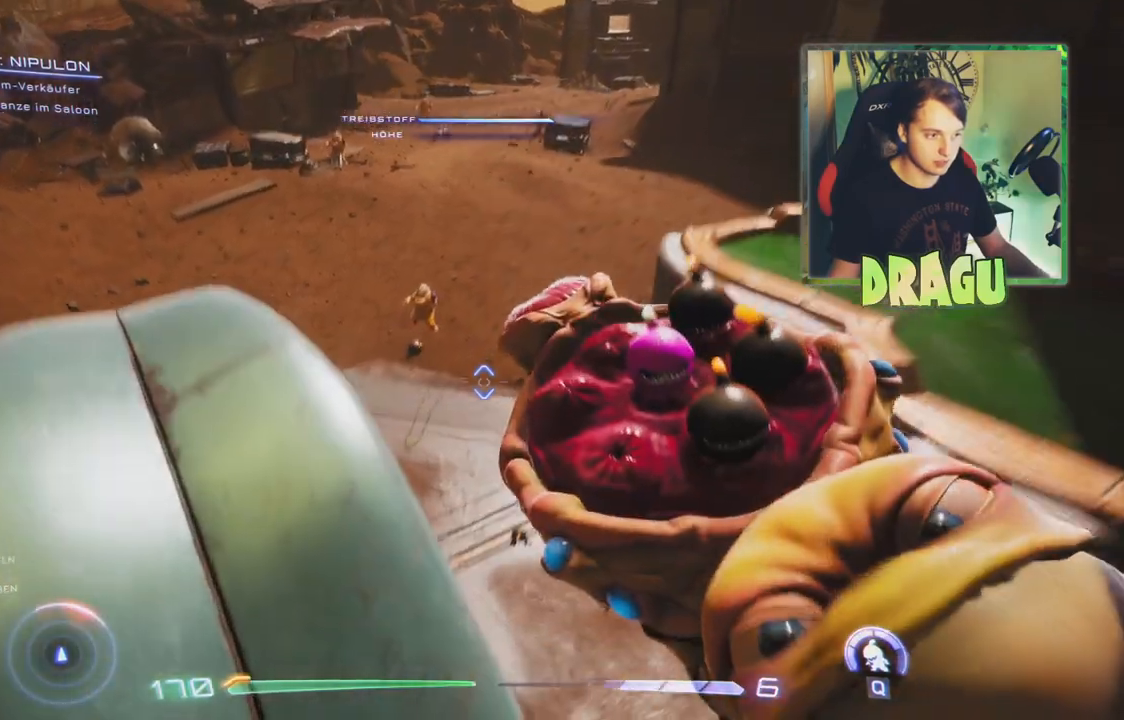
{"keys": ["w"], "mouse": [], "events": [[67, "a", "up"]]}
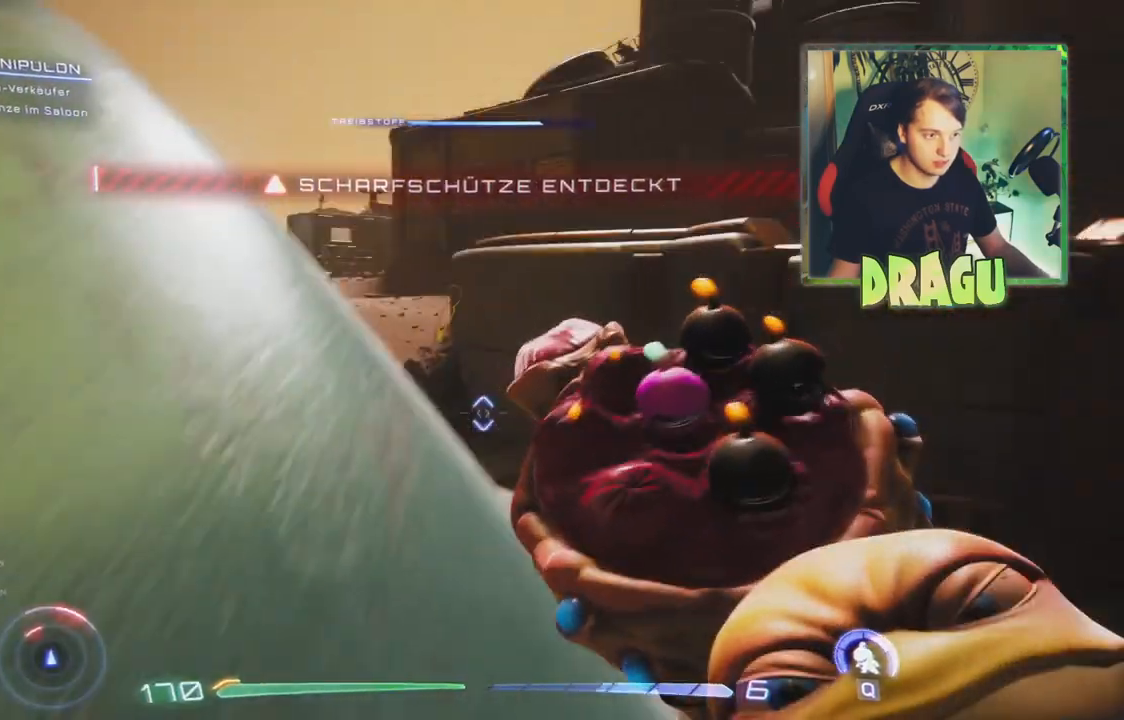
{"keys": ["a", "space", "w"], "mouse": [], "events": [[84, "shift", "down"], [417, "space", "down"], [451, "a", "down"], [501, "shift", "up"]]}
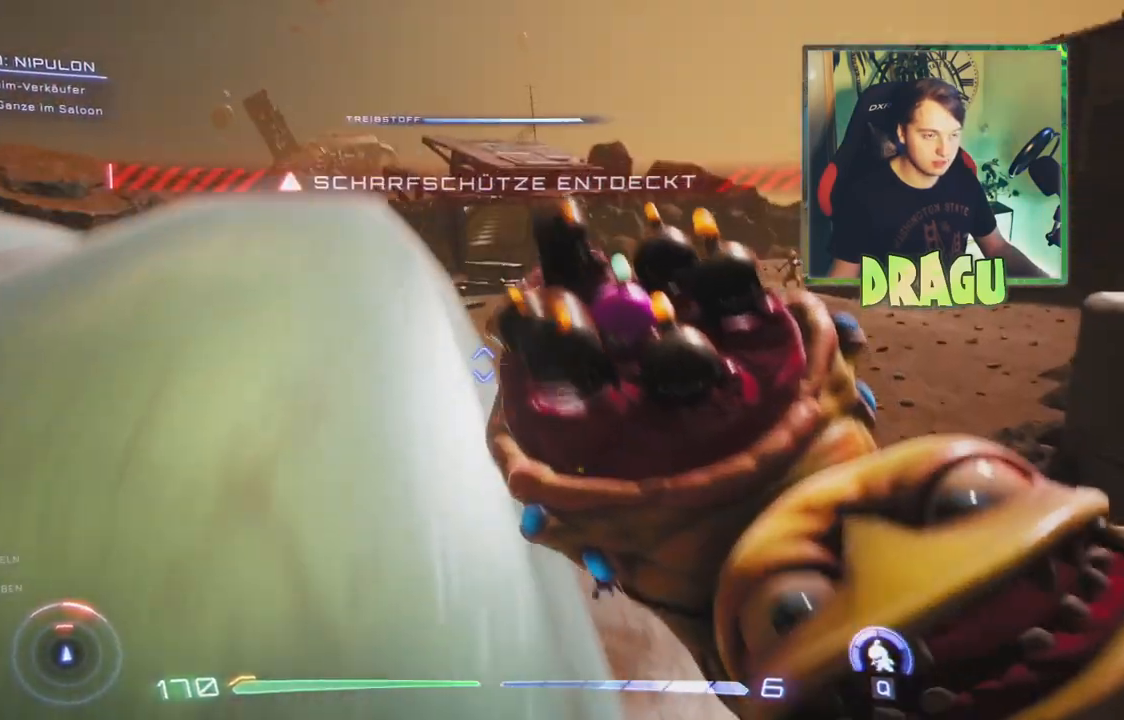
{"keys": ["a", "w"], "mouse": [], "events": [[133, "space", "up"], [283, "mouse_left", "down"], [434, "mouse_left", "up"]]}
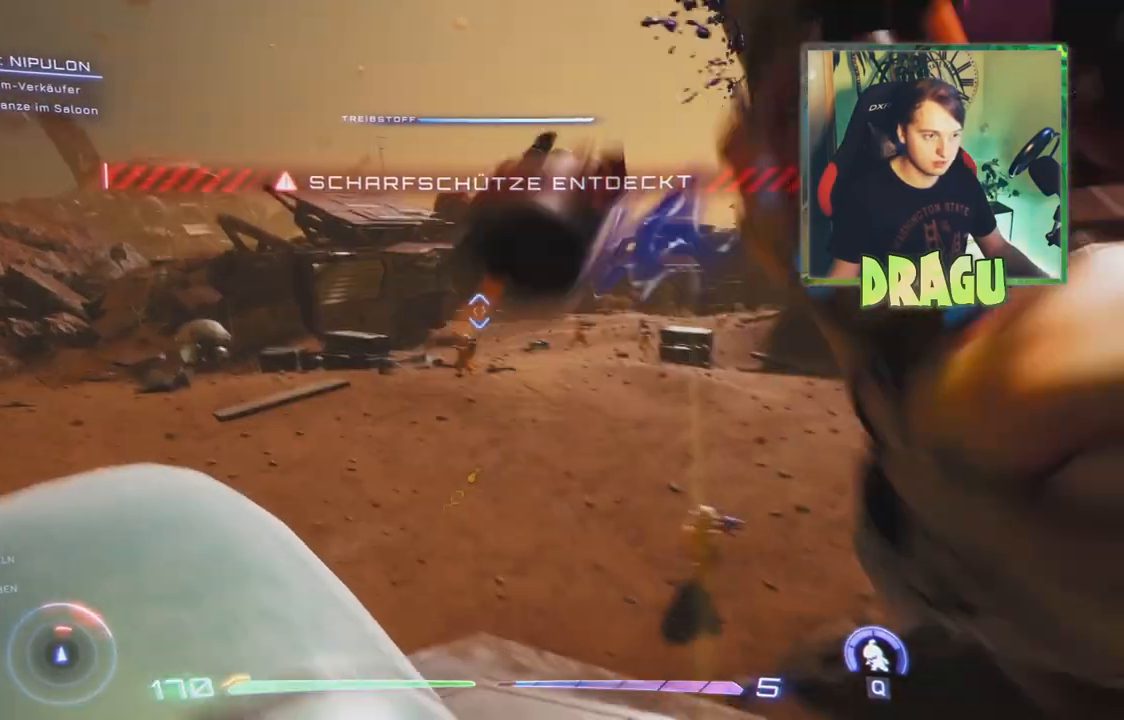
{"keys": ["a", "w"], "mouse": [], "events": []}
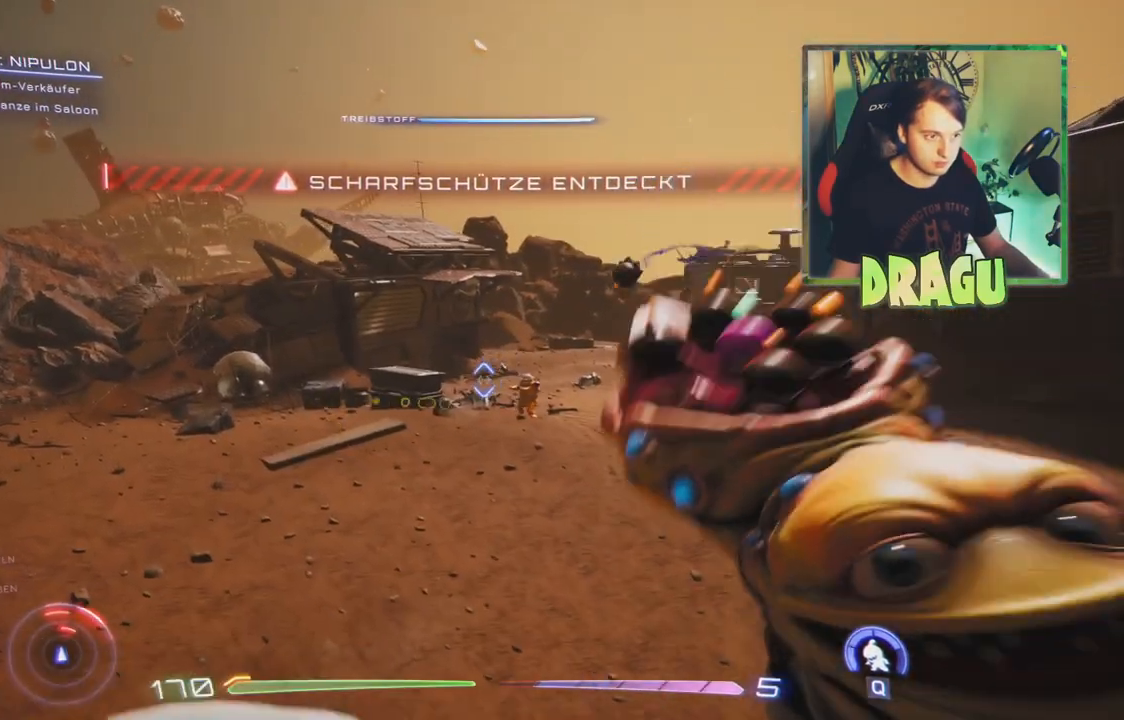
{"keys": ["a", "space", "w"], "mouse": ["left"], "events": [[50, "mouse_left", "down"], [100, "a", "up"], [167, "mouse_left", "up"], [167, "space", "down"], [434, "mouse_left", "down"], [484, "a", "down"]]}